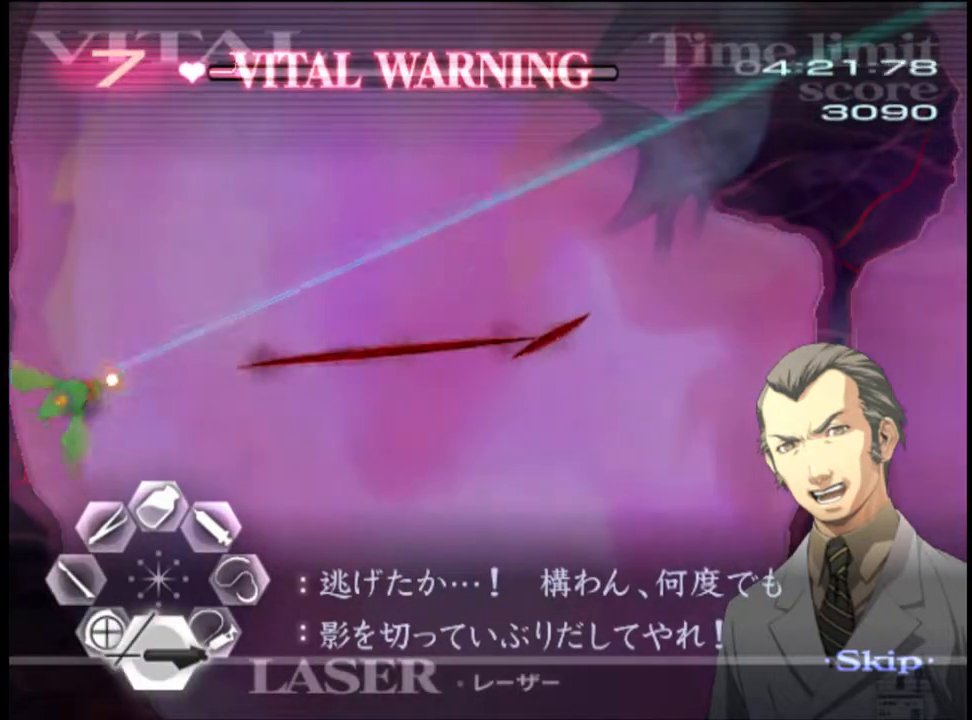
Gameplay with keyboard and mouse; each line is a JSON object with the keys and mouse buttons held at the frame after it. "events" lists presses ("down") and releases ("up") of "a", "alt", "c", "d", "e", "f", "q", "r", "s", "shift", "space", "v", "w", "mouse_left", "mouse_wheel", "mouse_right", "mouse_mb4" and "mouse_mb5" between this image and that frame as [ms after this image, input, new state], when the widget could be followed in between. "mouse_left", "mouse_wheel", "mouse_right", "mouse_mb4", "mouse_mb5" = the "left", "wheel", "right", "mb4", "mb5" buttons of the "mouse" list. No other keys are recorded. "wheel" means that the mouse wheel is clicked or scrolled. Mouse movement is not recorded.
{"keys": ["d"], "mouse": ["left"], "events": [[133, "d", "down"], [167, "d", "up"], [367, "s", "up"], [400, "d", "down"], [467, "mouse_left", "down"]]}
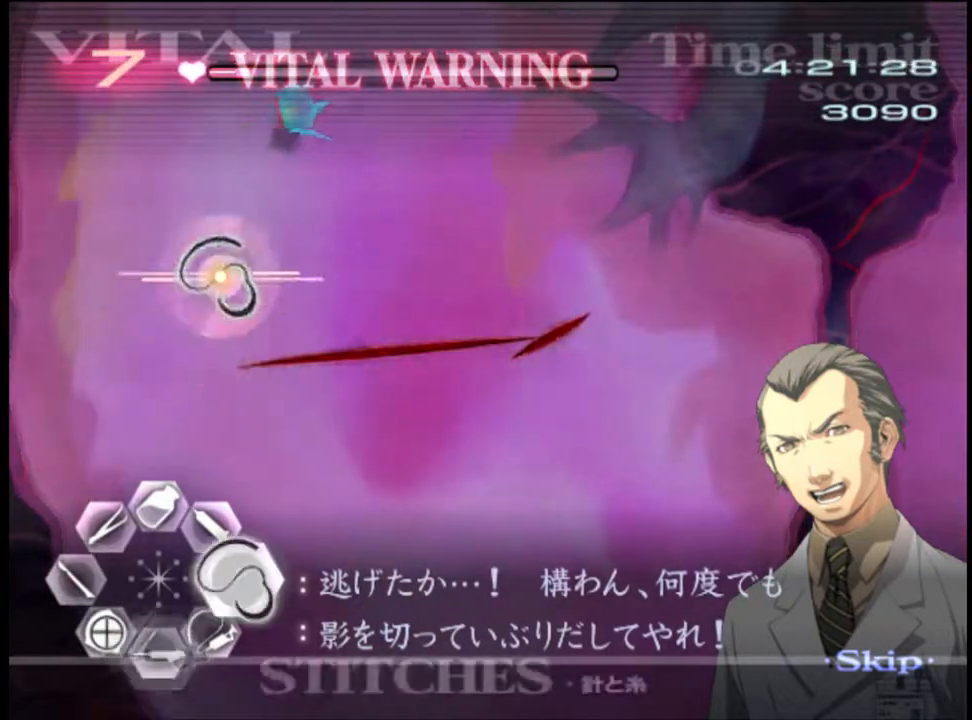
{"keys": [], "mouse": [], "events": [[467, "mouse_left", "up"], [500, "d", "up"]]}
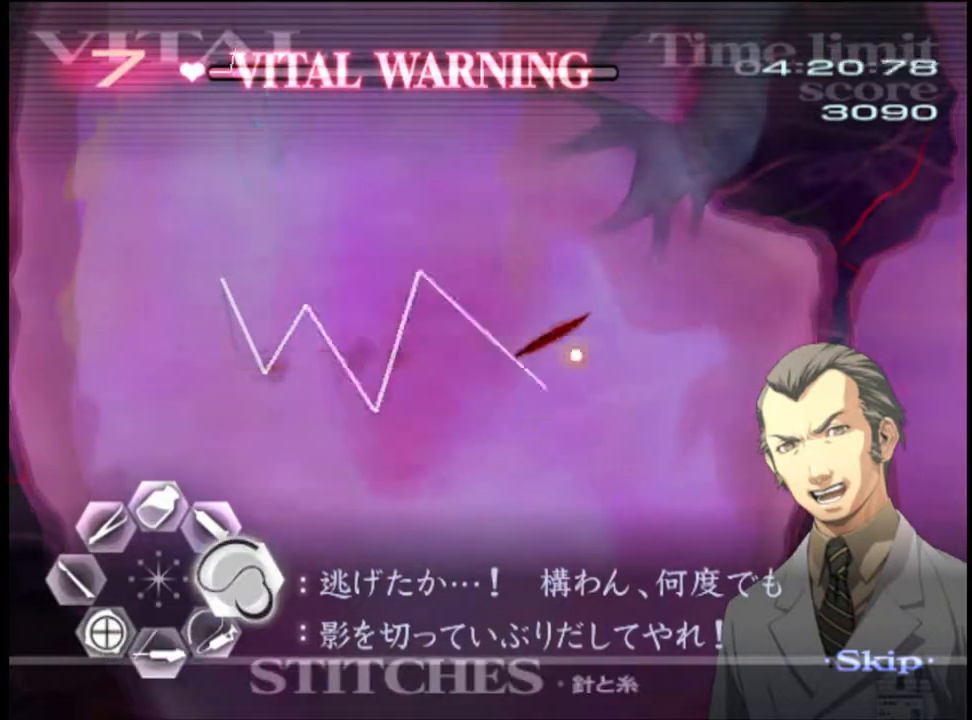
{"keys": ["a", "s"], "mouse": [], "events": [[33, "w", "down"], [167, "mouse_left", "down"], [233, "w", "up"], [267, "mouse_left", "up"], [300, "a", "down"], [333, "s", "down"], [433, "mouse_left", "down"], [500, "mouse_left", "up"]]}
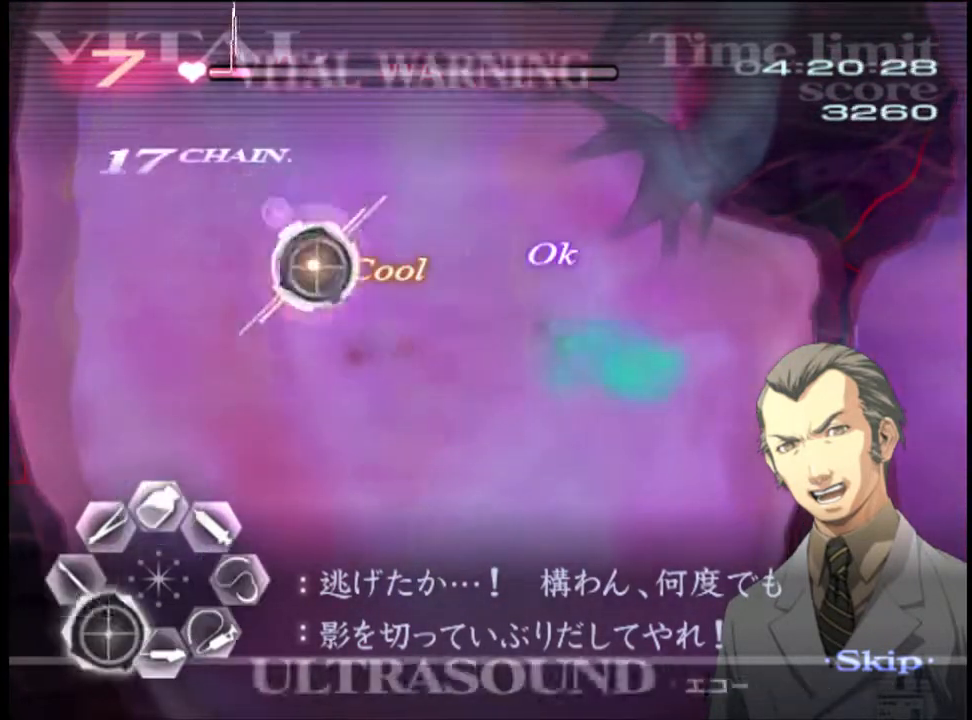
{"keys": ["a", "s"], "mouse": ["left"], "events": [[433, "mouse_left", "down"]]}
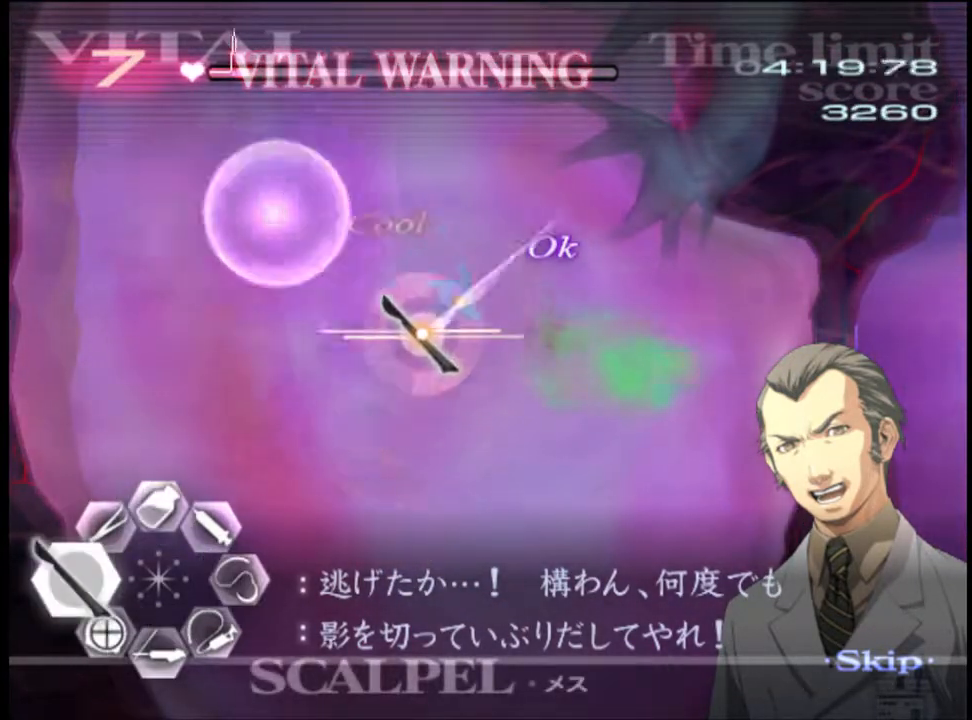
{"keys": ["s"], "mouse": [], "events": [[100, "mouse_left", "up"], [300, "a", "up"]]}
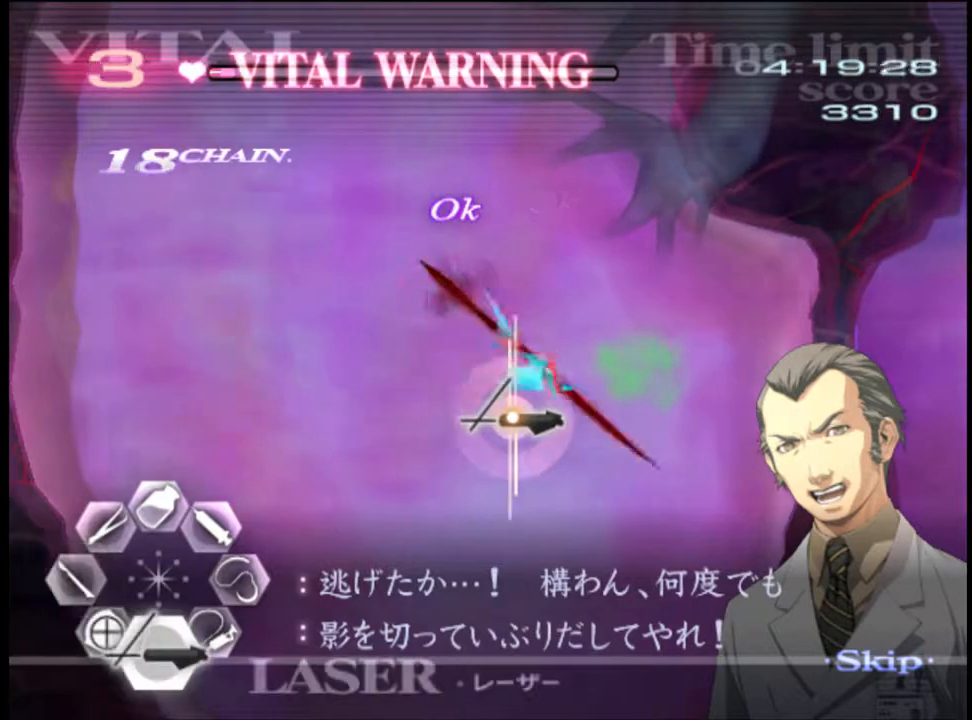
{"keys": ["s"], "mouse": ["left"], "events": [[200, "mouse_left", "down"]]}
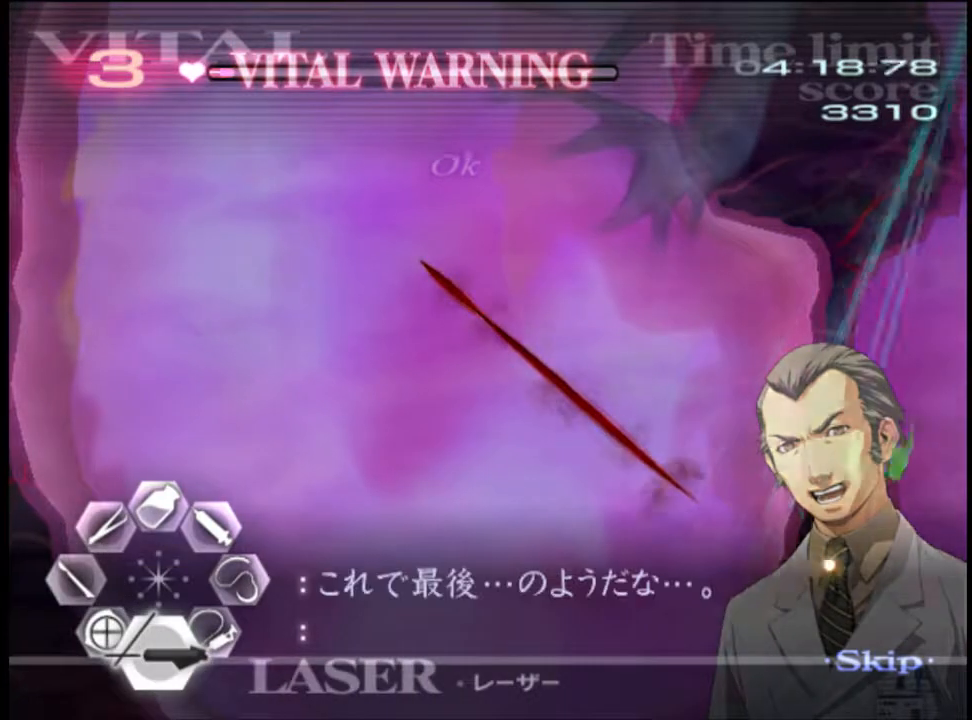
{"keys": ["d"], "mouse": ["left"], "events": [[33, "mouse_left", "up"], [67, "s", "up"], [100, "d", "down"], [267, "mouse_left", "down"]]}
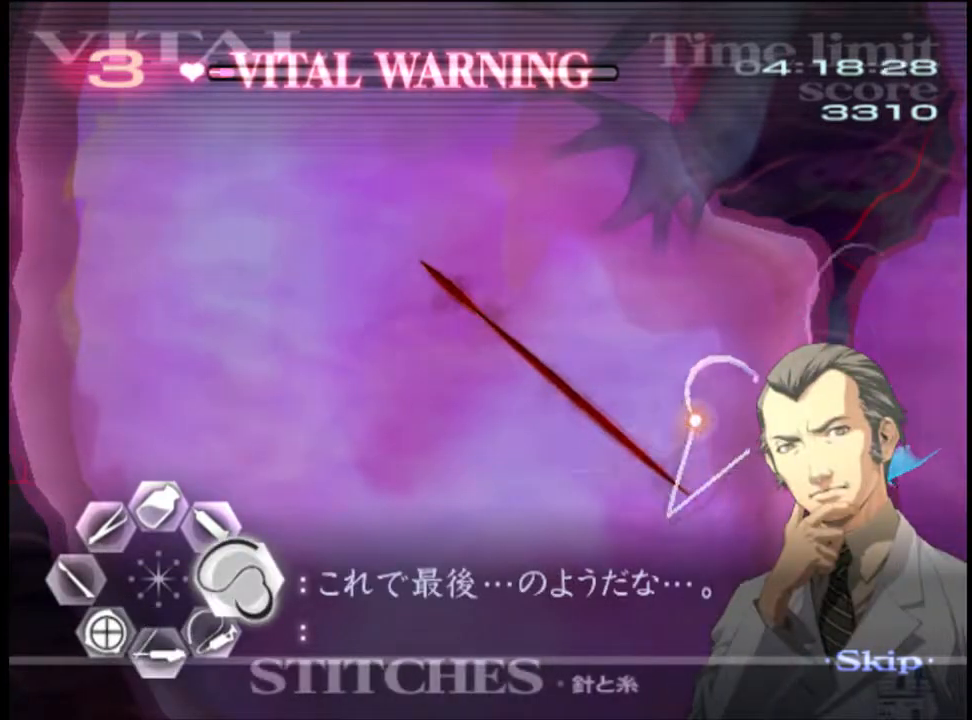
{"keys": ["w"], "mouse": [], "events": [[433, "d", "up"], [433, "mouse_left", "up"], [500, "w", "down"]]}
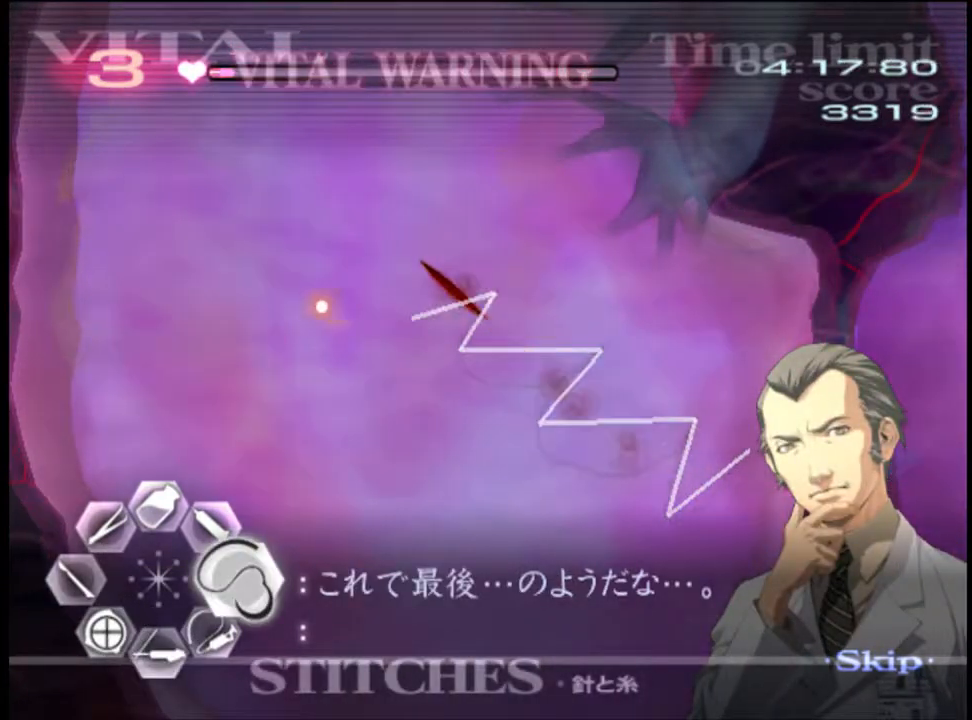
{"keys": ["w"], "mouse": [], "events": [[167, "mouse_left", "down"], [333, "mouse_left", "up"]]}
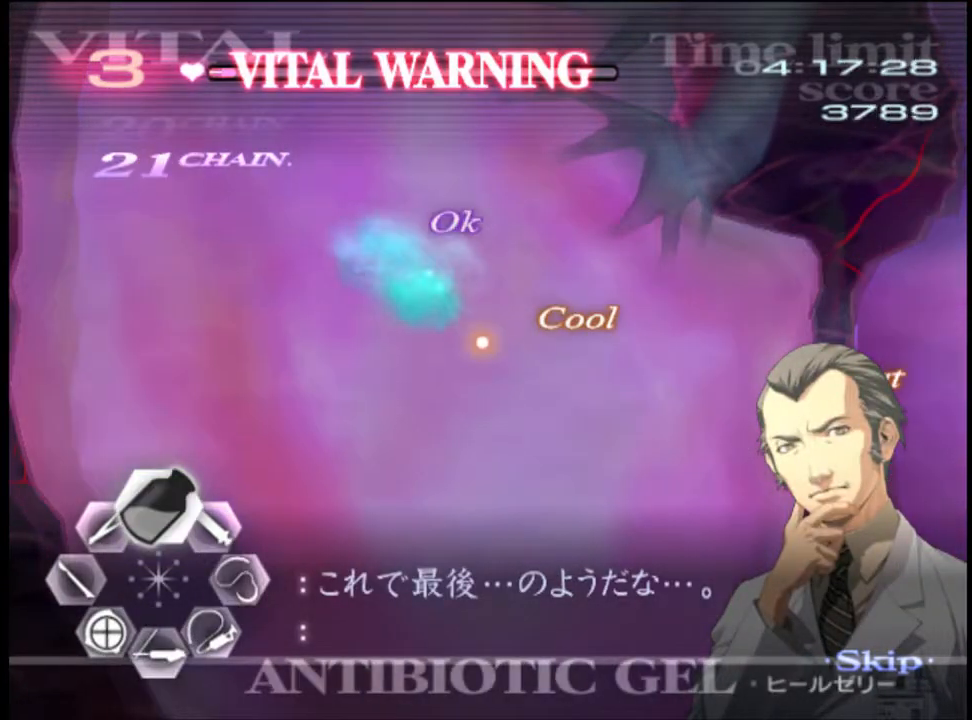
{"keys": [], "mouse": [], "events": [[267, "w", "up"]]}
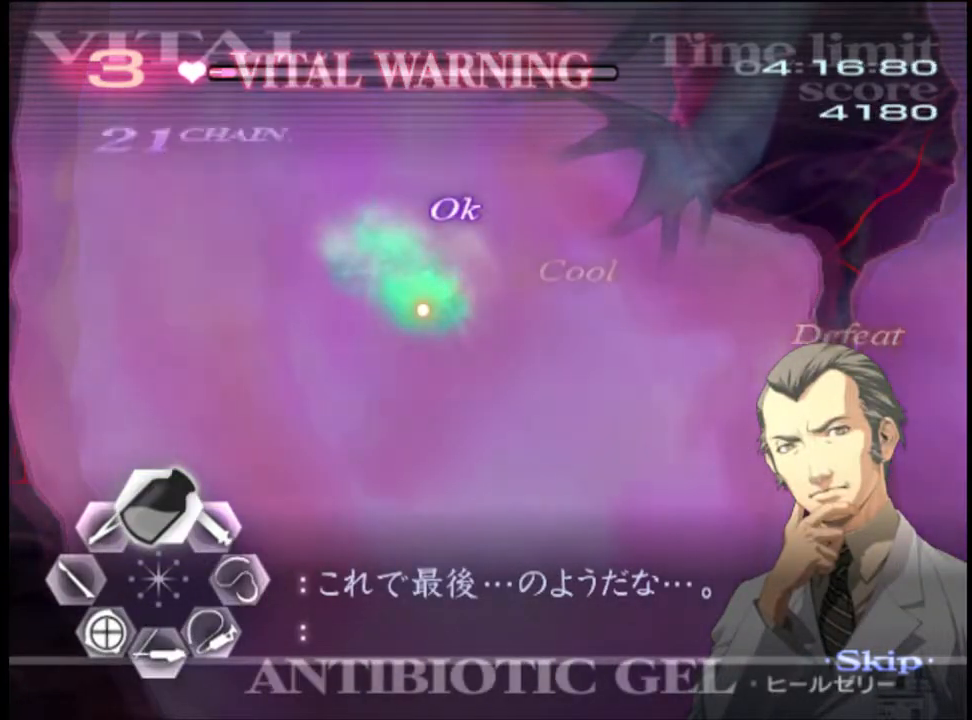
{"keys": [], "mouse": [], "events": []}
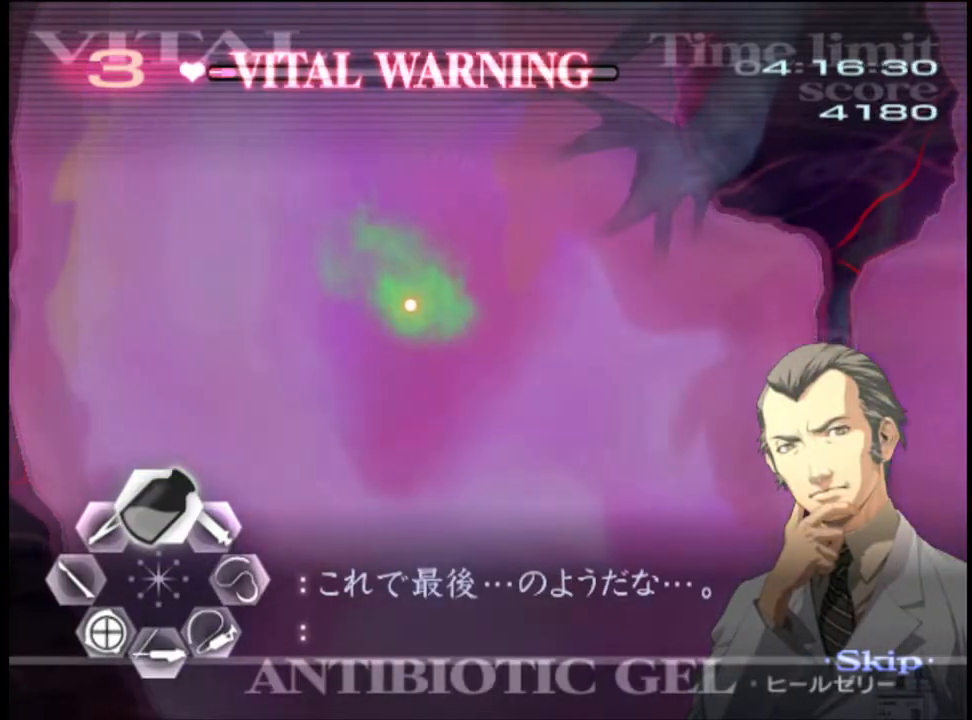
{"keys": [], "mouse": [], "events": []}
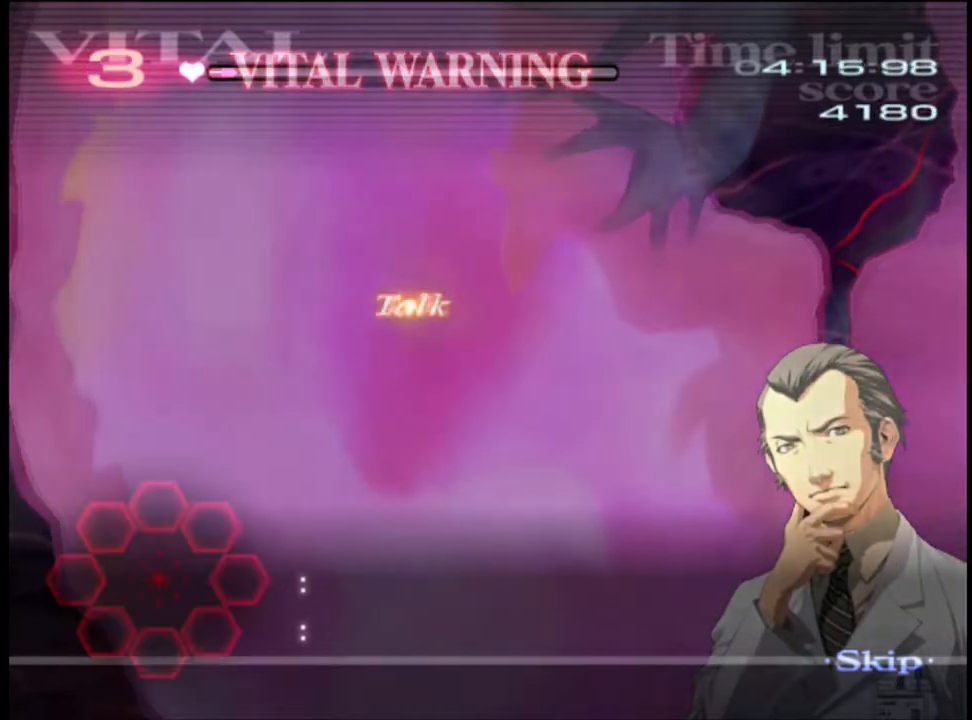
{"keys": [], "mouse": [], "events": []}
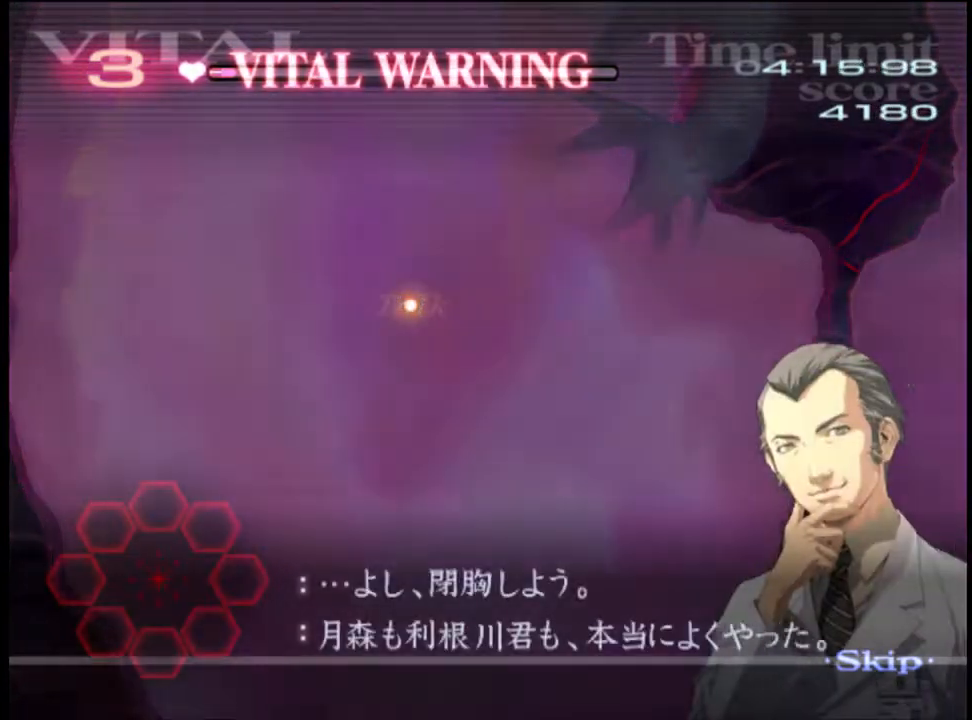
{"keys": [], "mouse": [], "events": []}
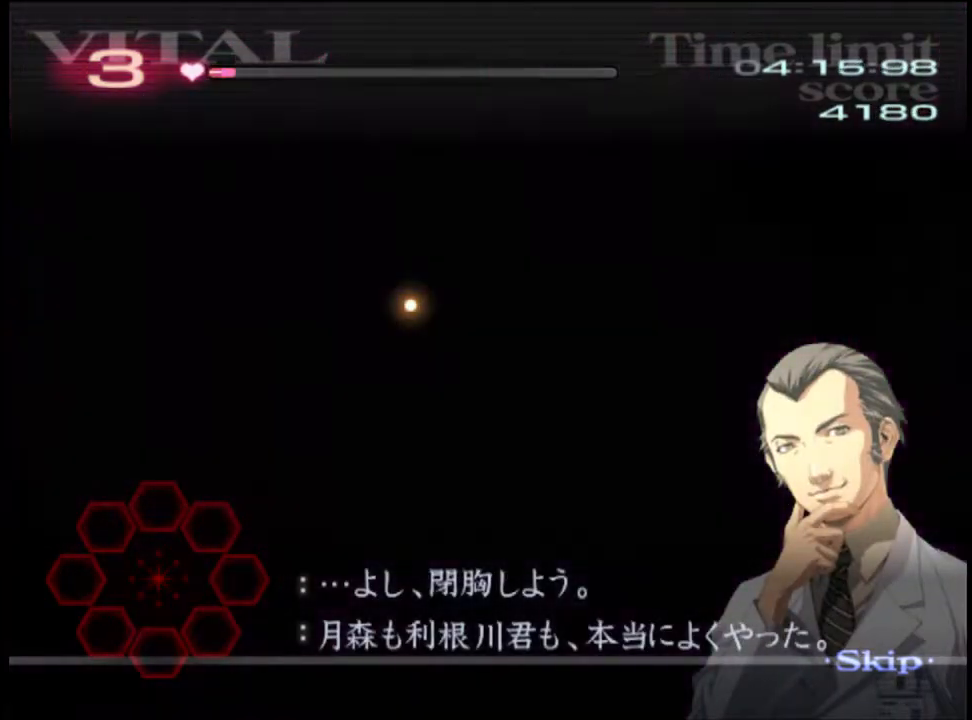
{"keys": [], "mouse": [], "events": []}
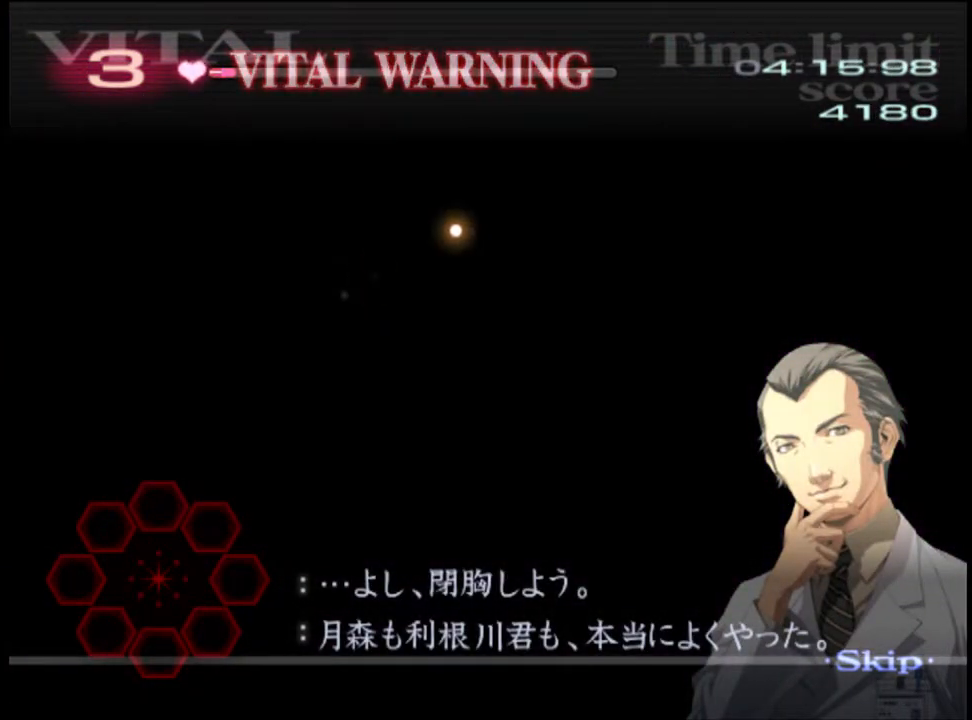
{"keys": ["d"], "mouse": [], "events": [[433, "d", "down"]]}
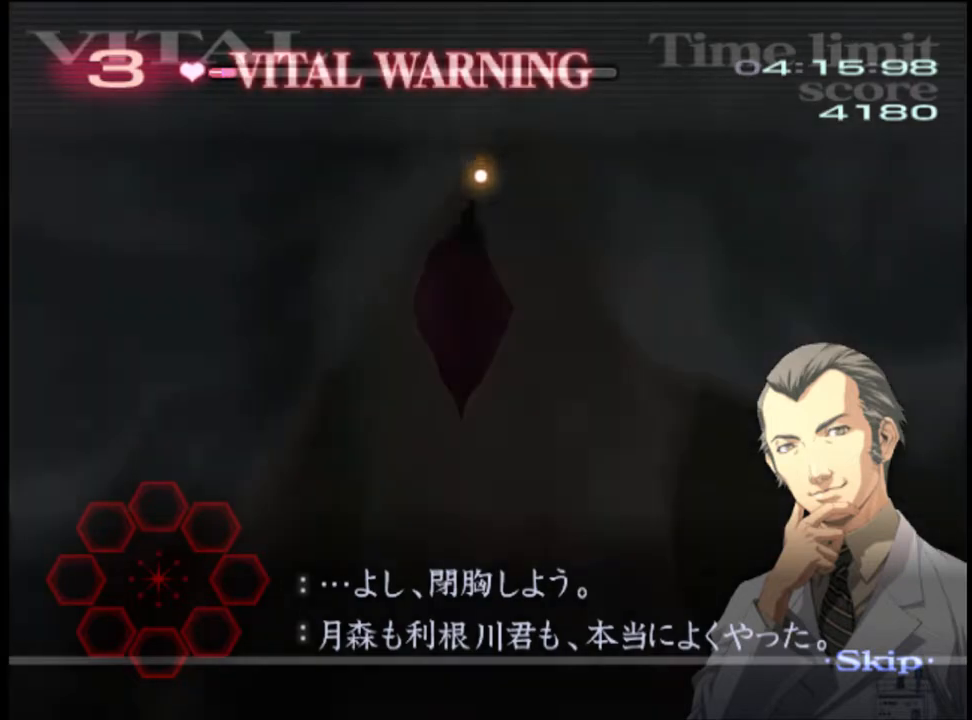
{"keys": ["d"], "mouse": [], "events": []}
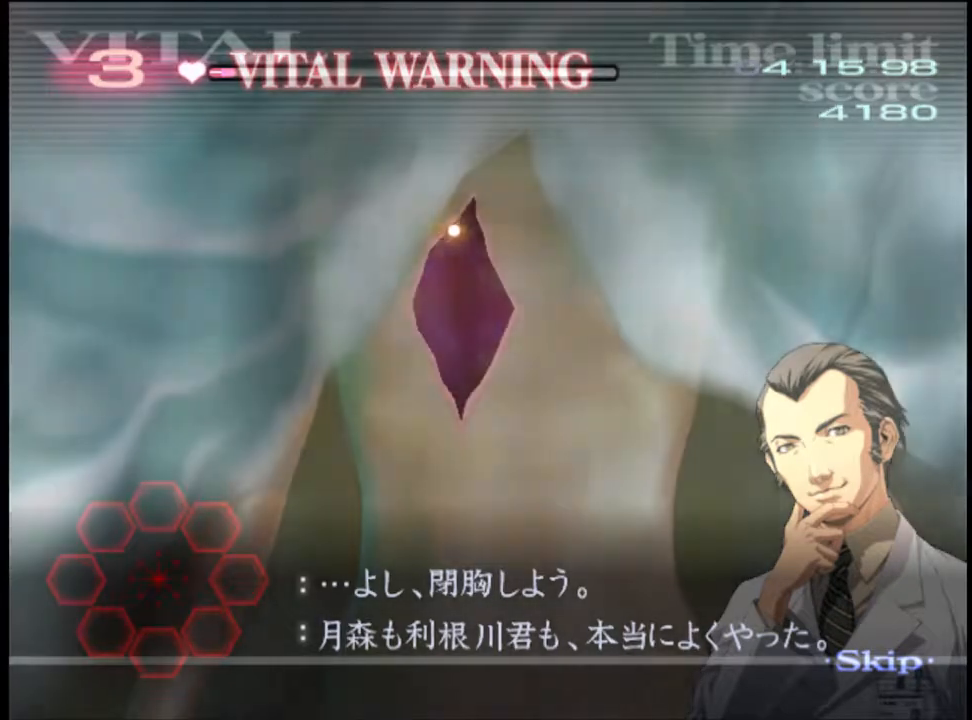
{"keys": ["d"], "mouse": [], "events": []}
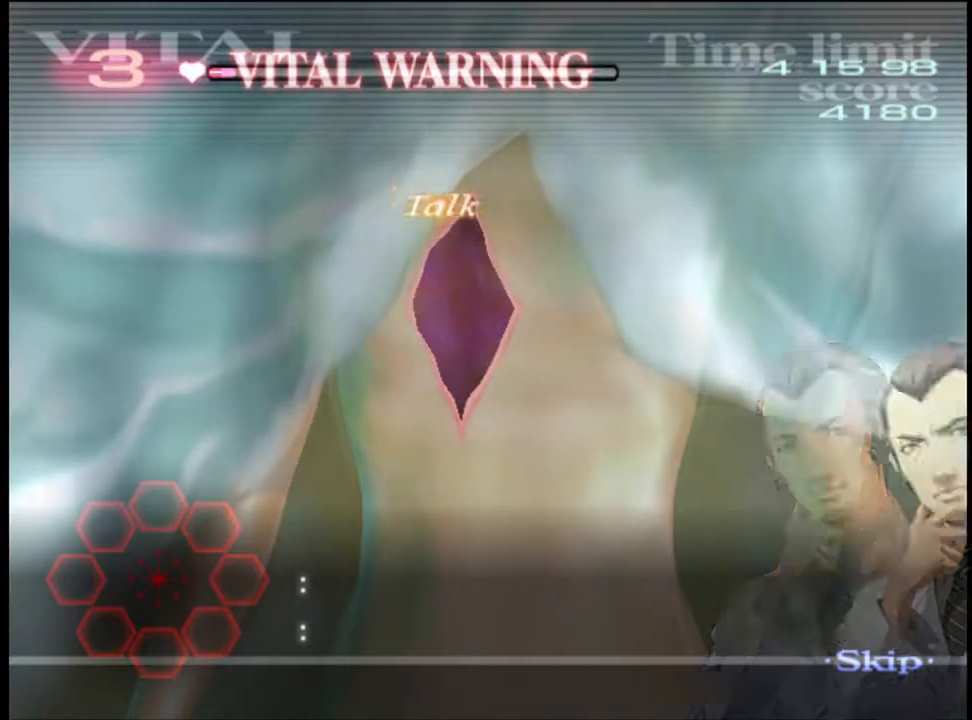
{"keys": ["d"], "mouse": [], "events": []}
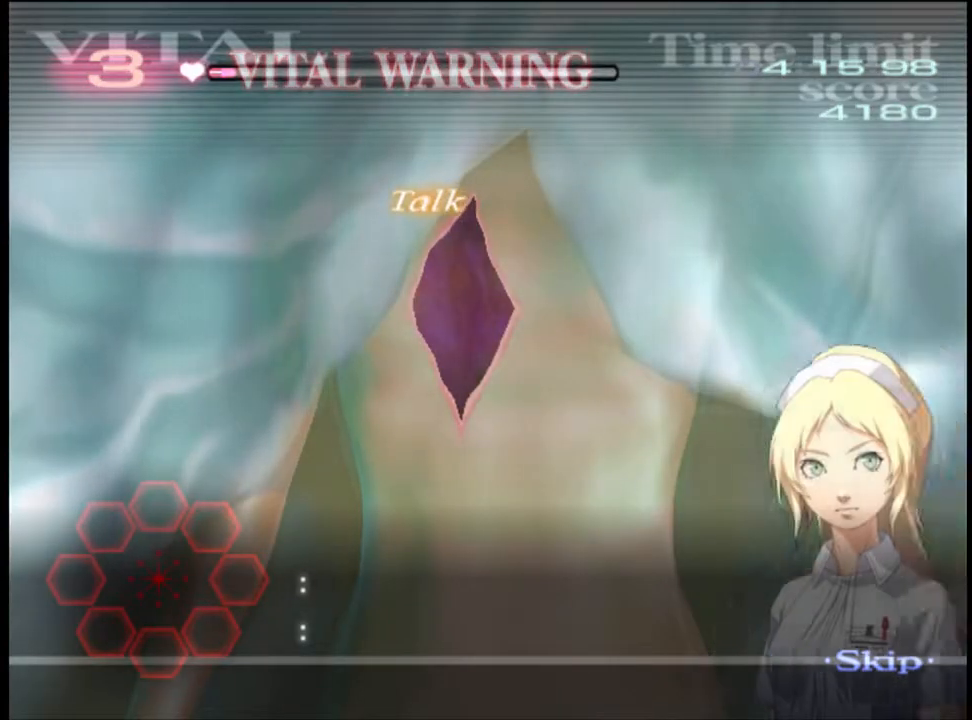
{"keys": ["d"], "mouse": [], "events": []}
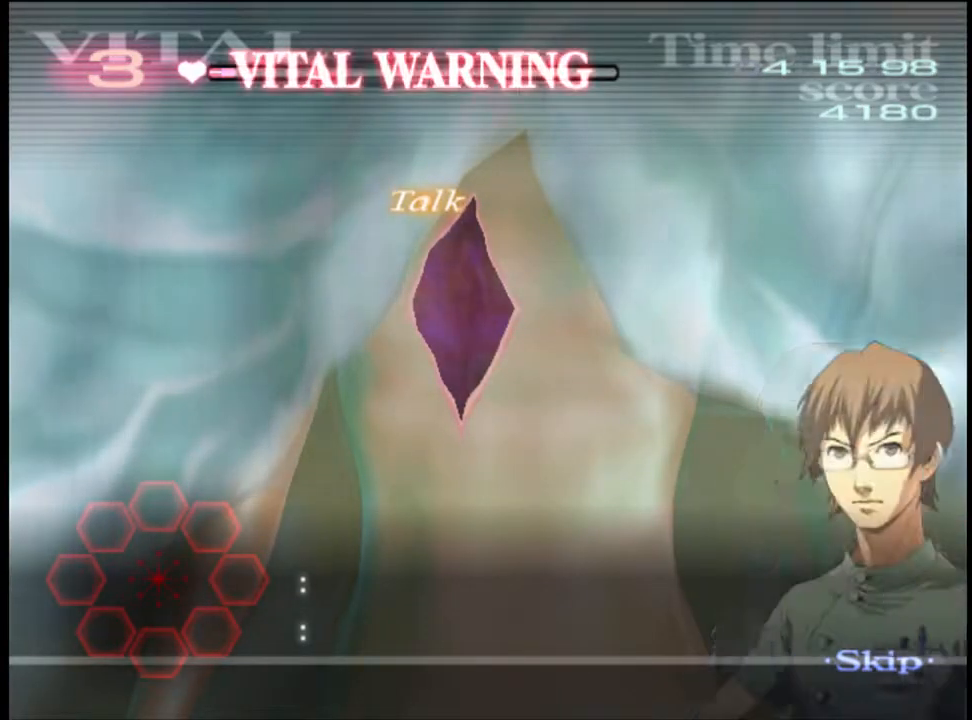
{"keys": ["d"], "mouse": ["left"], "events": [[433, "mouse_left", "down"]]}
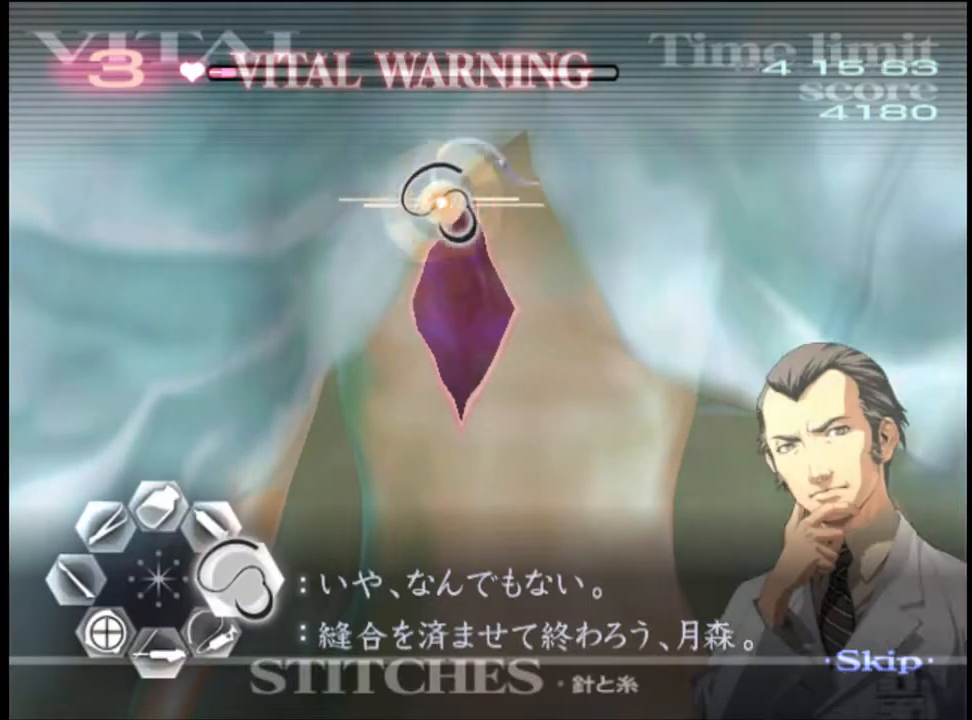
{"keys": ["d"], "mouse": ["left"], "events": []}
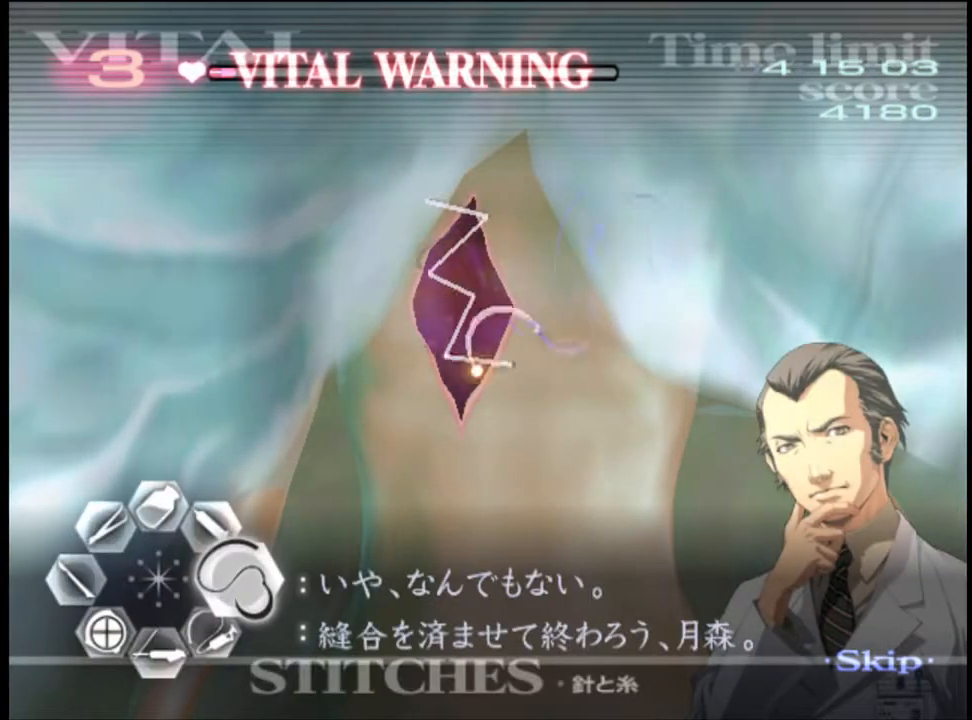
{"keys": ["d"], "mouse": [], "events": [[133, "mouse_left", "up"]]}
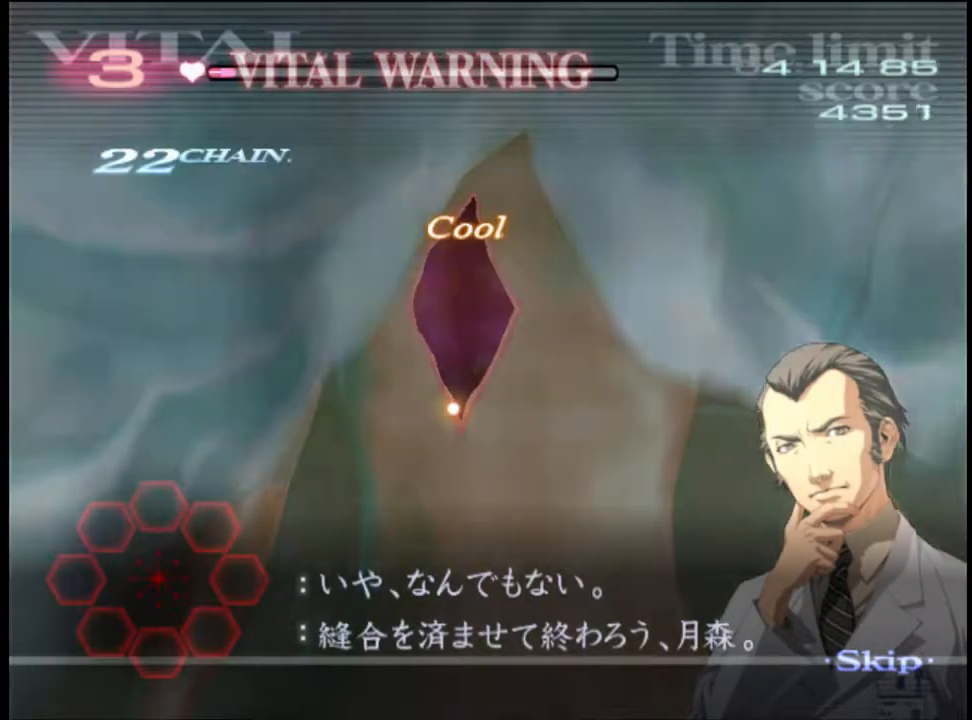
{"keys": [], "mouse": [], "events": [[133, "d", "up"]]}
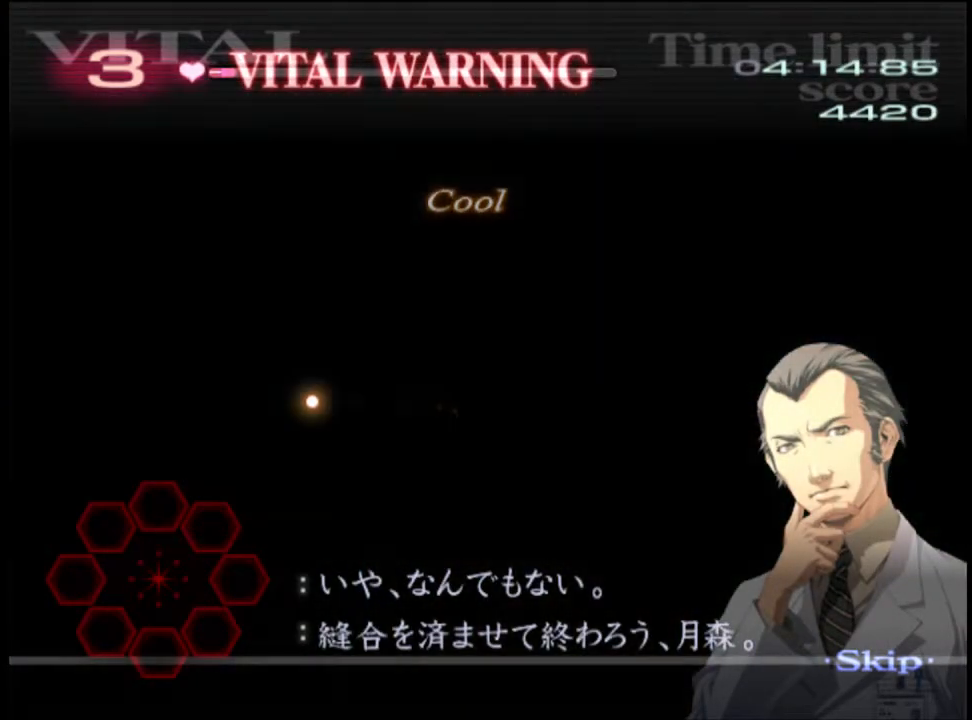
{"keys": [], "mouse": [], "events": []}
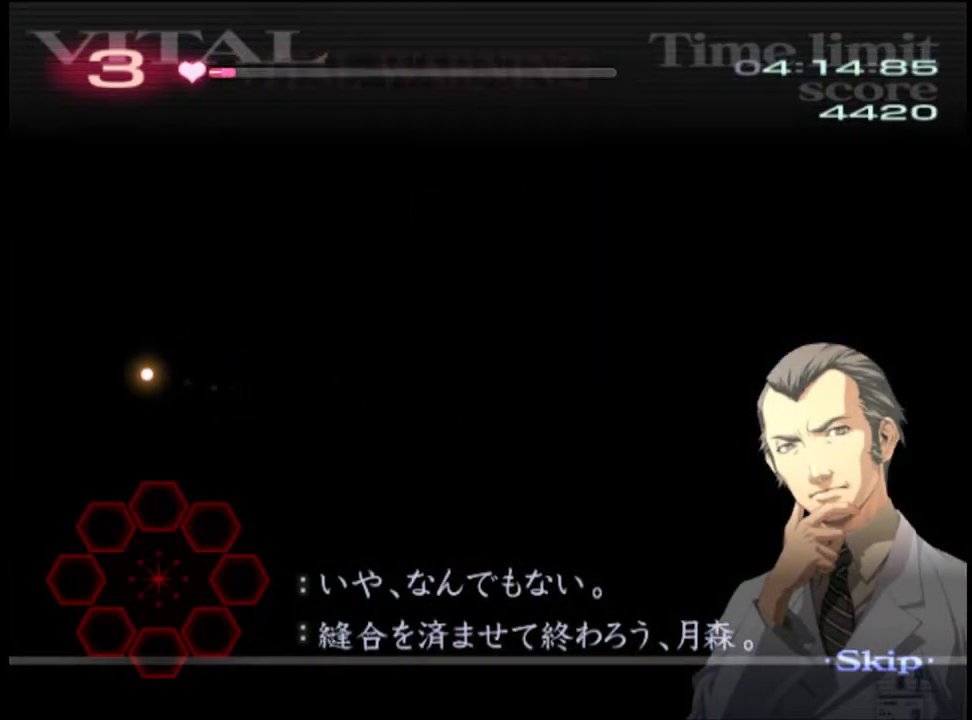
{"keys": [], "mouse": [], "events": []}
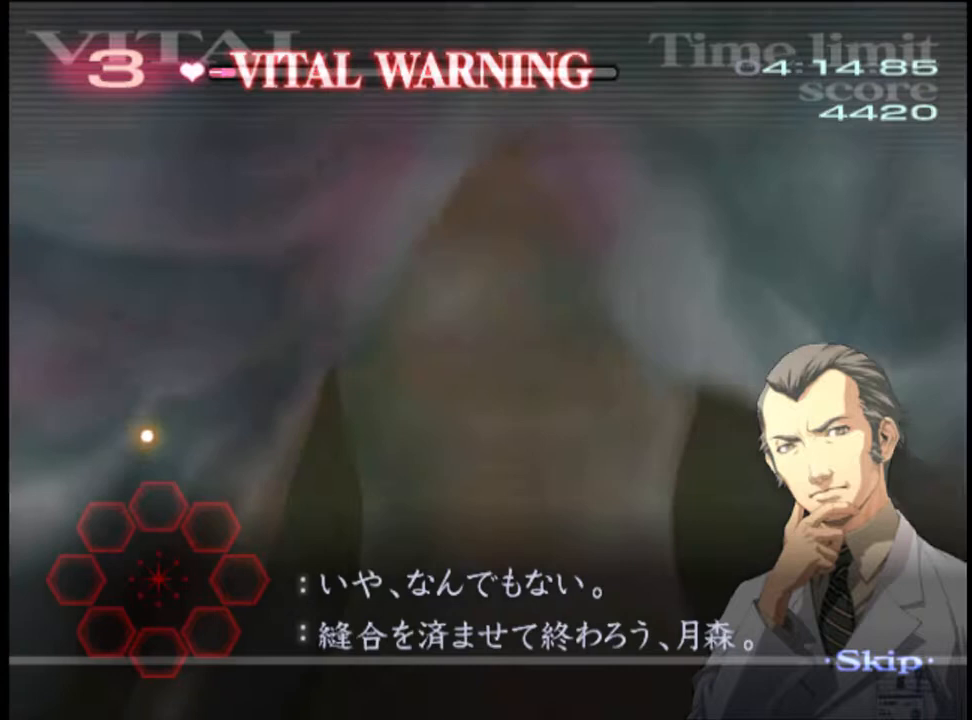
{"keys": [], "mouse": [], "events": []}
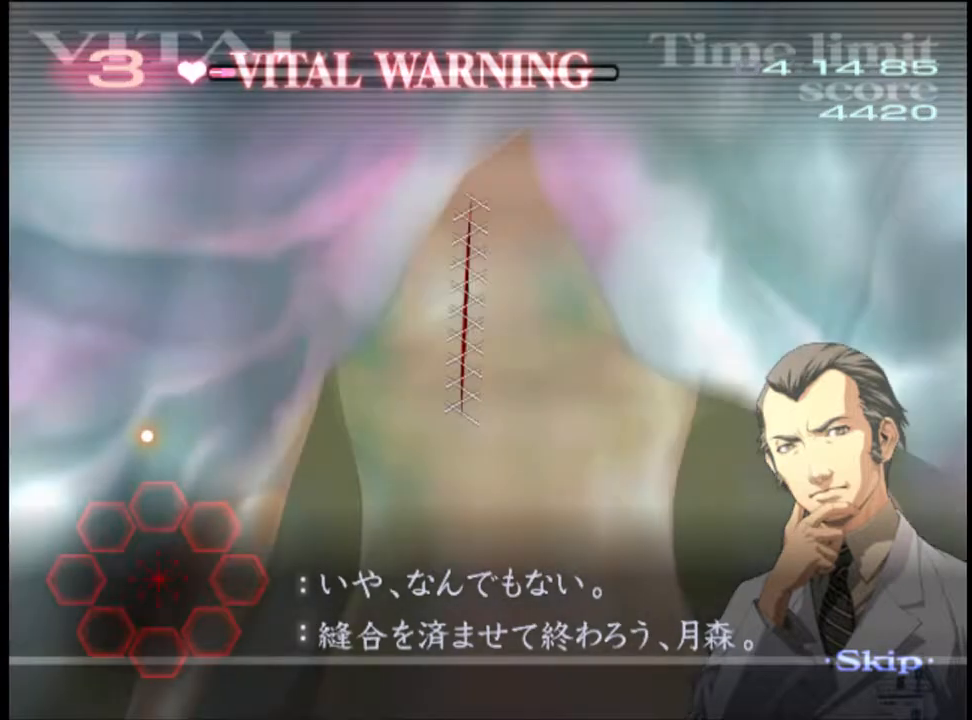
{"keys": [], "mouse": [], "events": []}
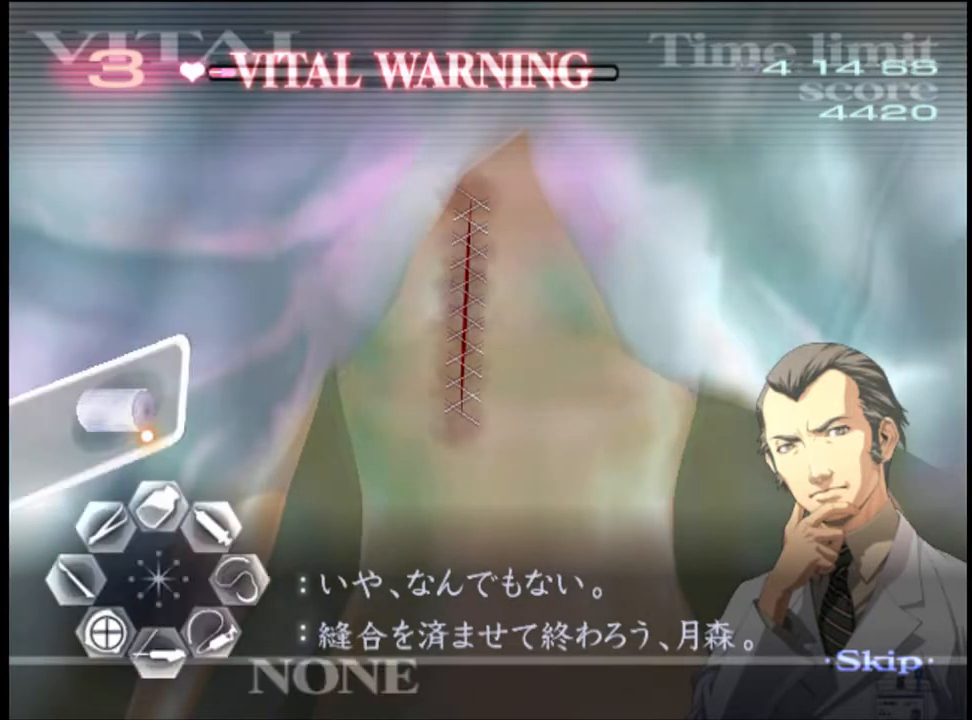
{"keys": [], "mouse": [], "events": []}
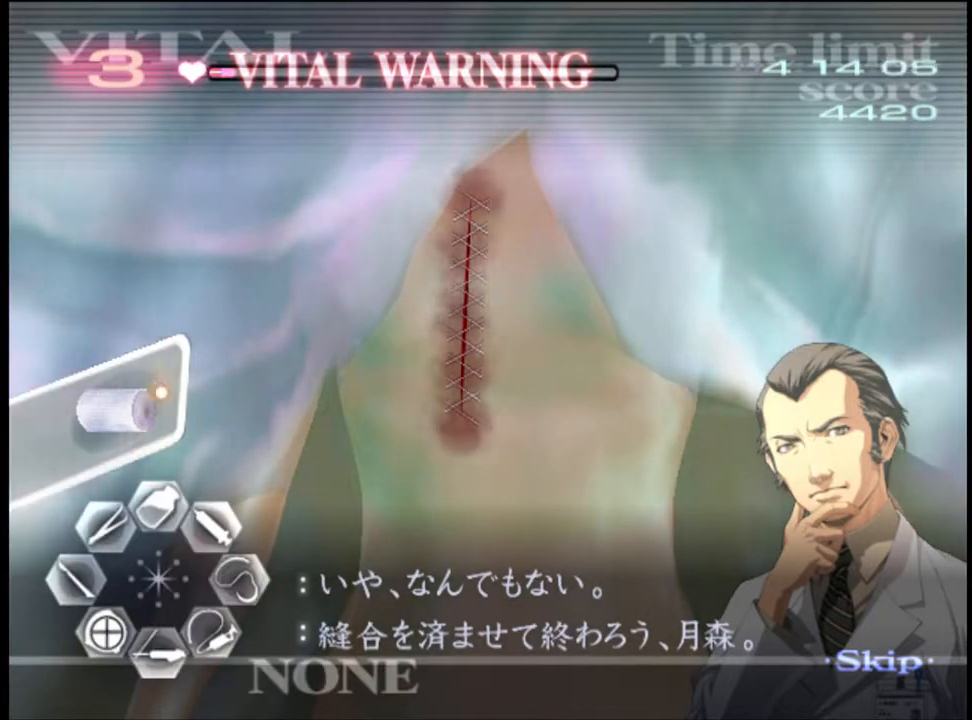
{"keys": [], "mouse": [], "events": [[233, "mouse_left", "down"], [300, "mouse_left", "up"]]}
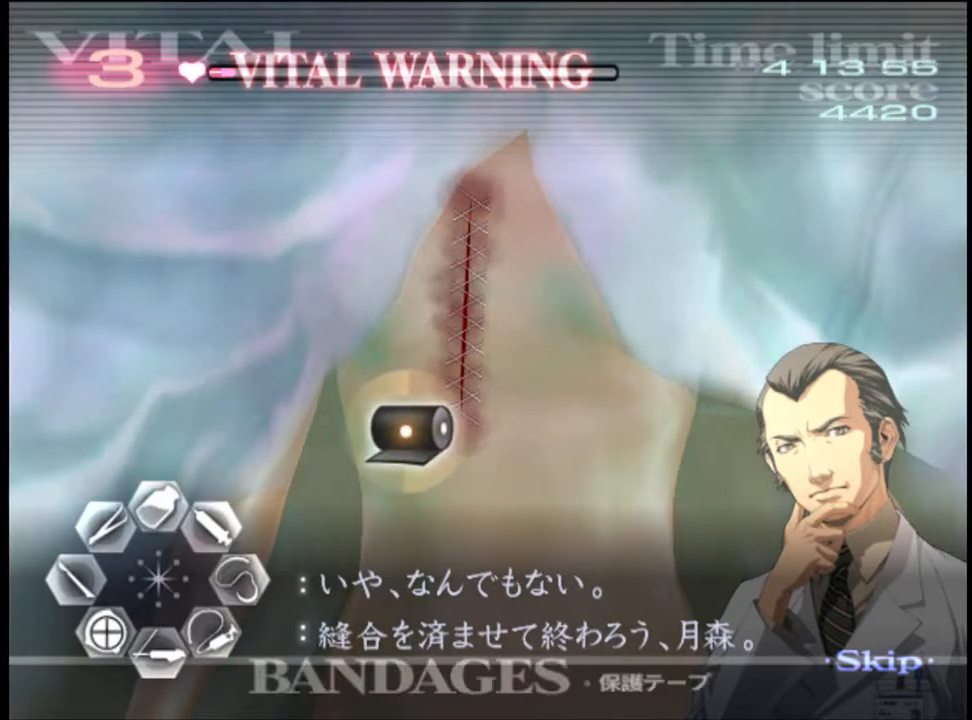
{"keys": [], "mouse": [], "events": []}